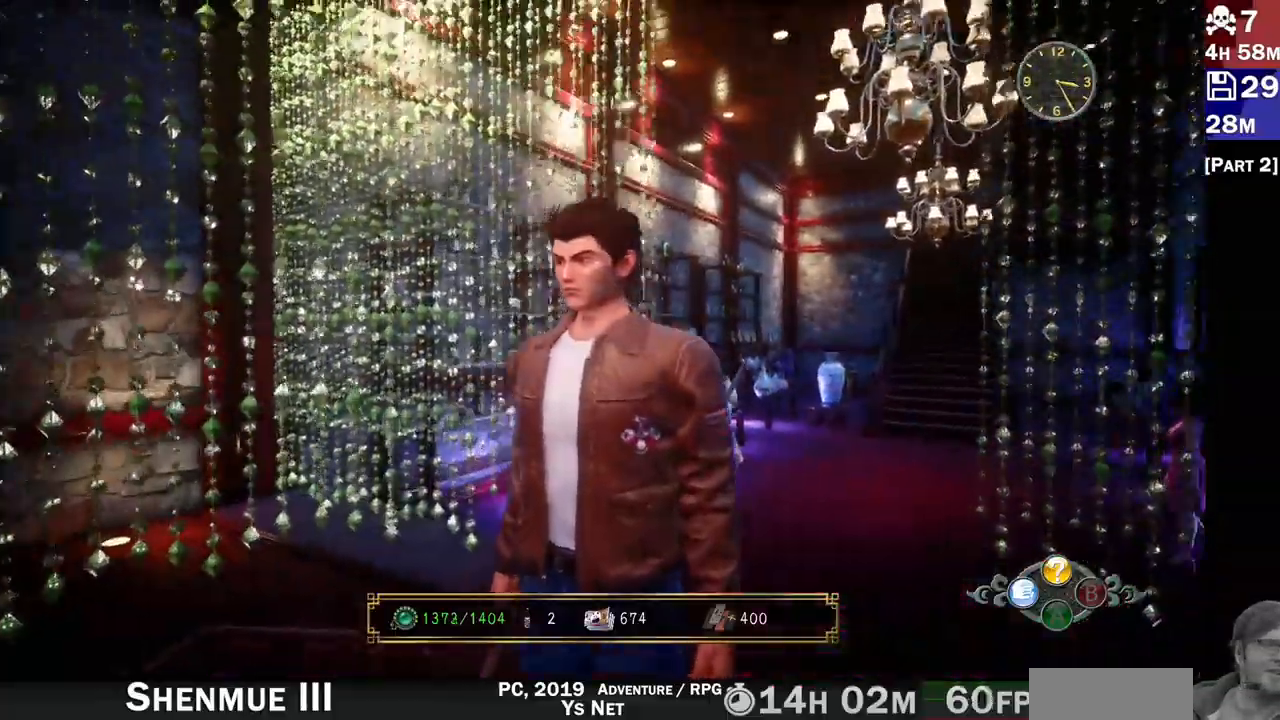
Gameplay with a controller (PlayStation layout); each line is a JSON object with the inputs held at the frame after it. "events" lists button and stick changes between this image and that frame as [ms after this image, input, new state], when the widget could be followed in between. Not read: L3 R3.
{"buttons": [], "left_stick": "center", "right_stick": "right"}
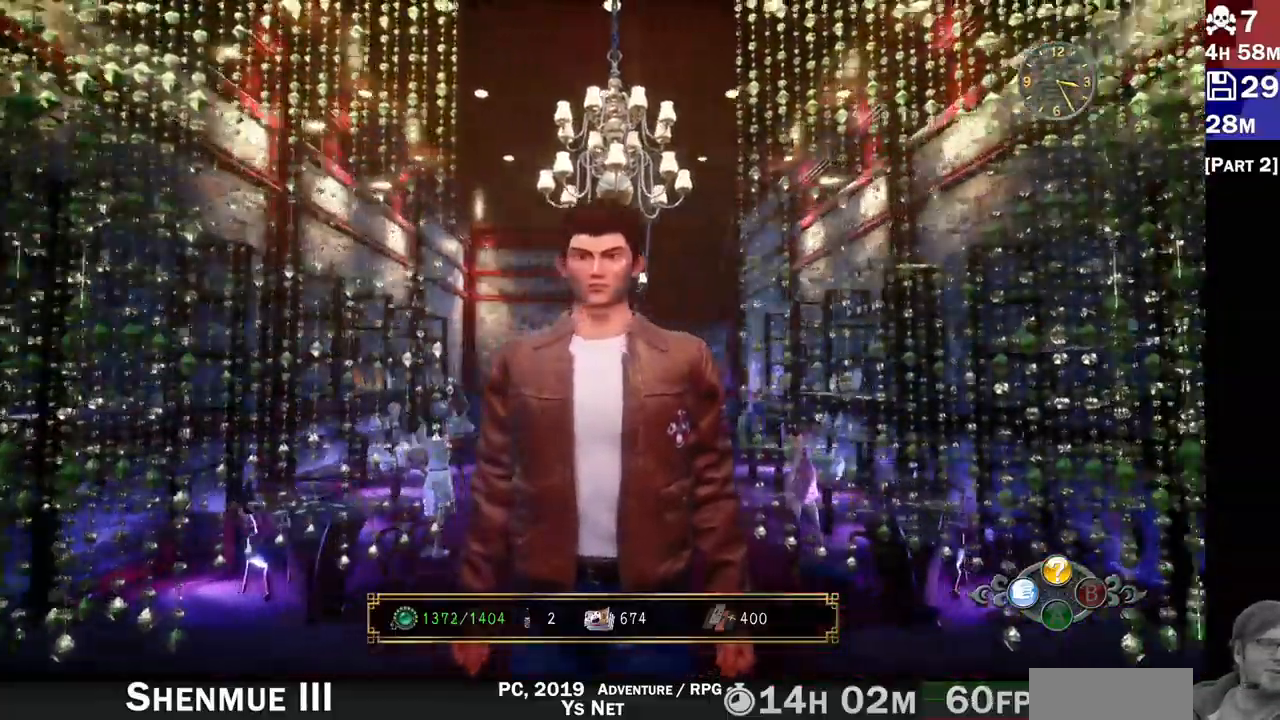
{"buttons": [], "left_stick": "center", "right_stick": "left", "events": [[133, "right_stick", "left"]]}
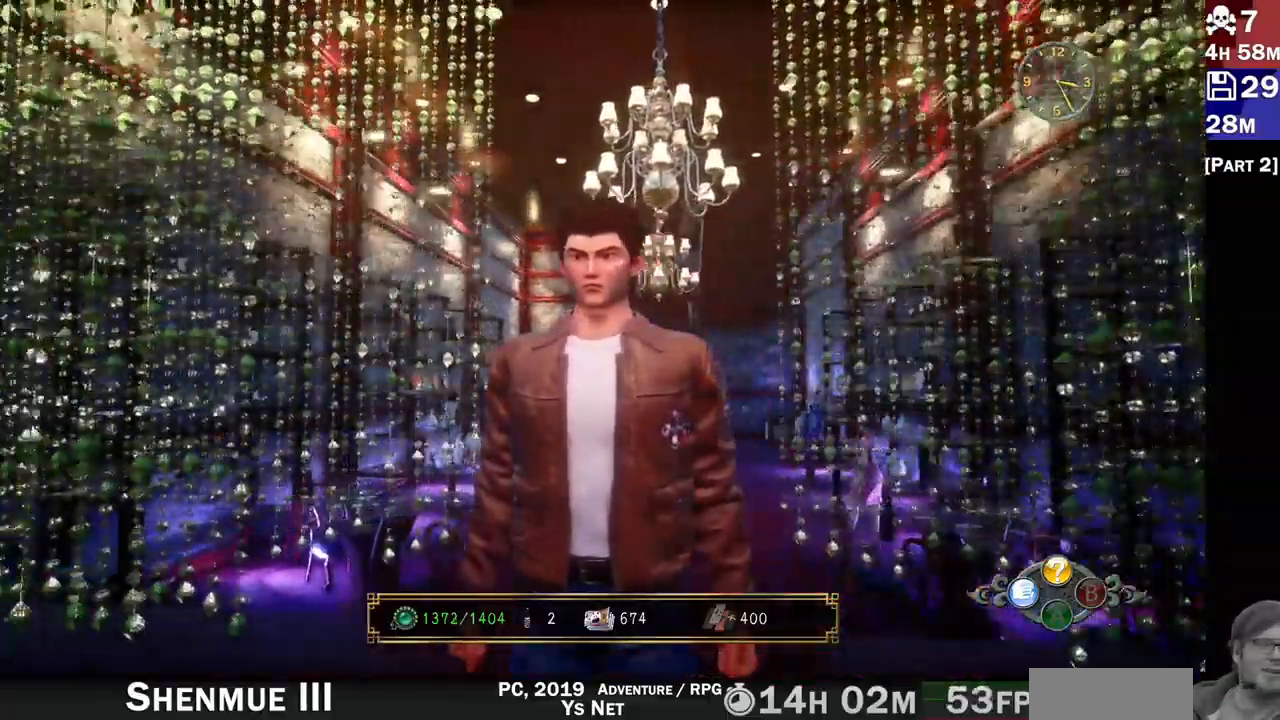
{"buttons": [], "left_stick": "center", "right_stick": "left", "events": []}
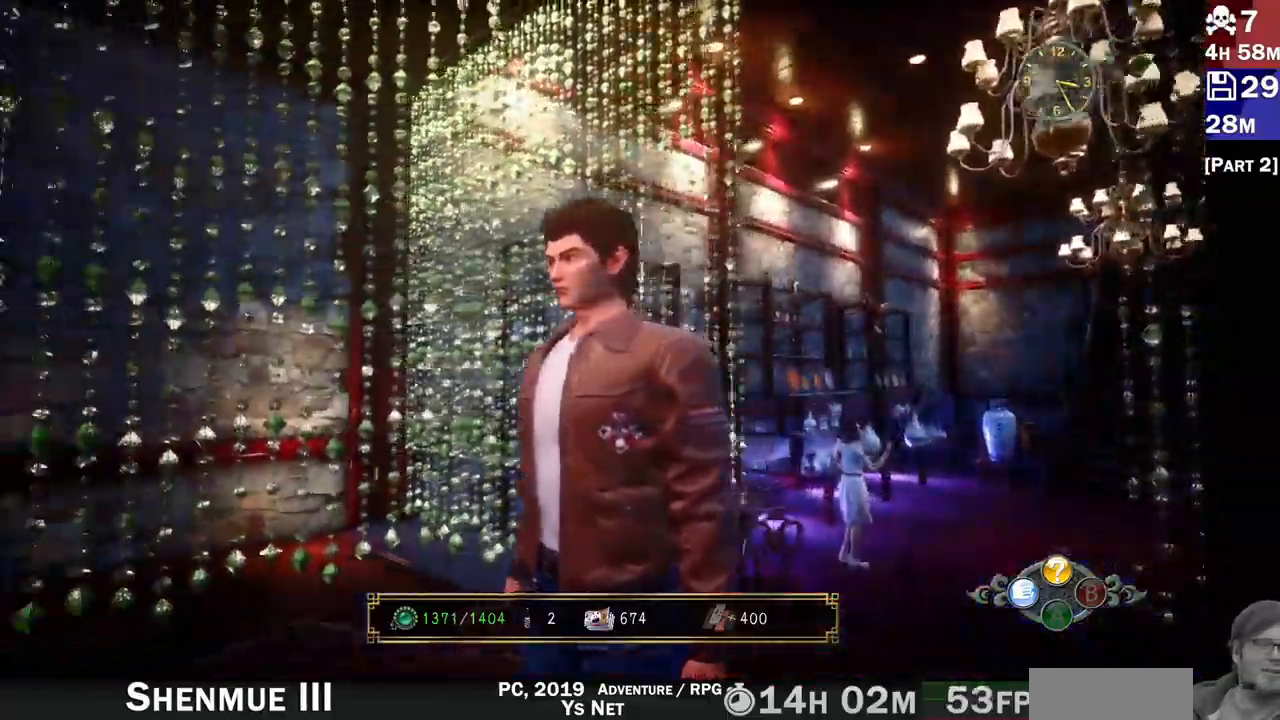
{"buttons": [], "left_stick": "center", "right_stick": "up-right"}
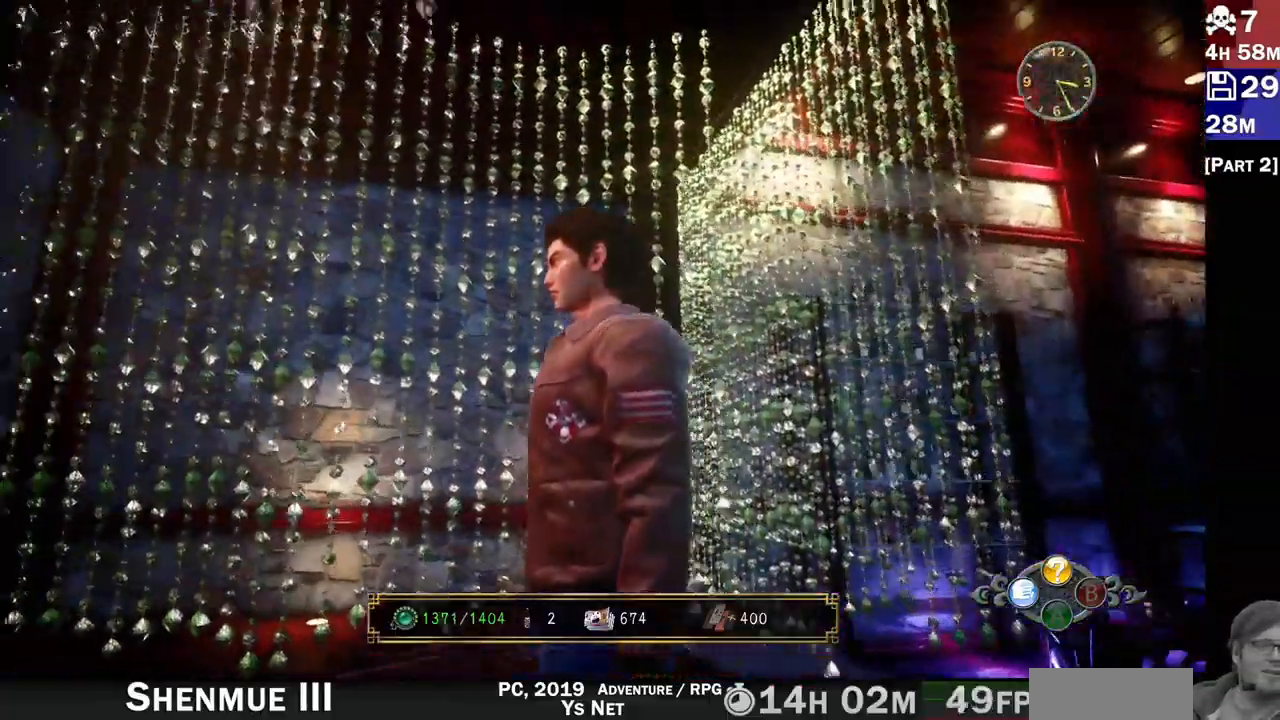
{"buttons": [], "left_stick": "center", "right_stick": "center", "events": [[283, "right_stick", "center"]]}
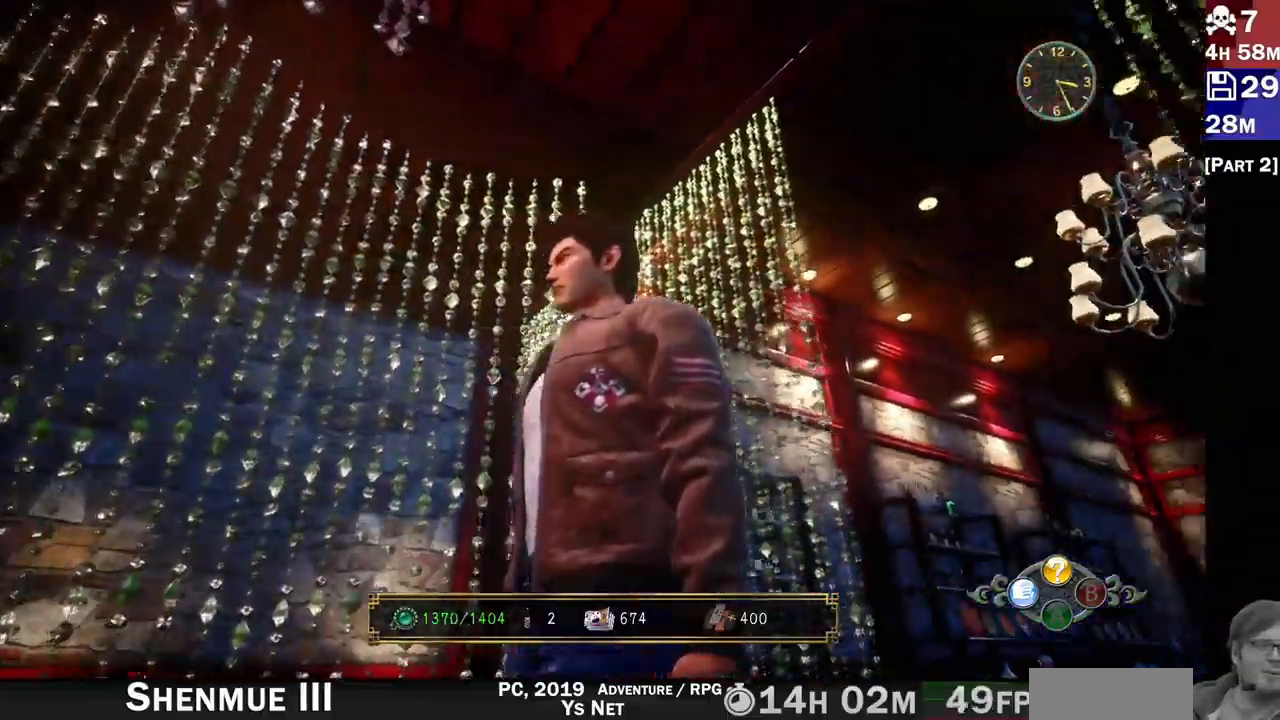
{"buttons": [], "left_stick": "center", "right_stick": "center", "events": []}
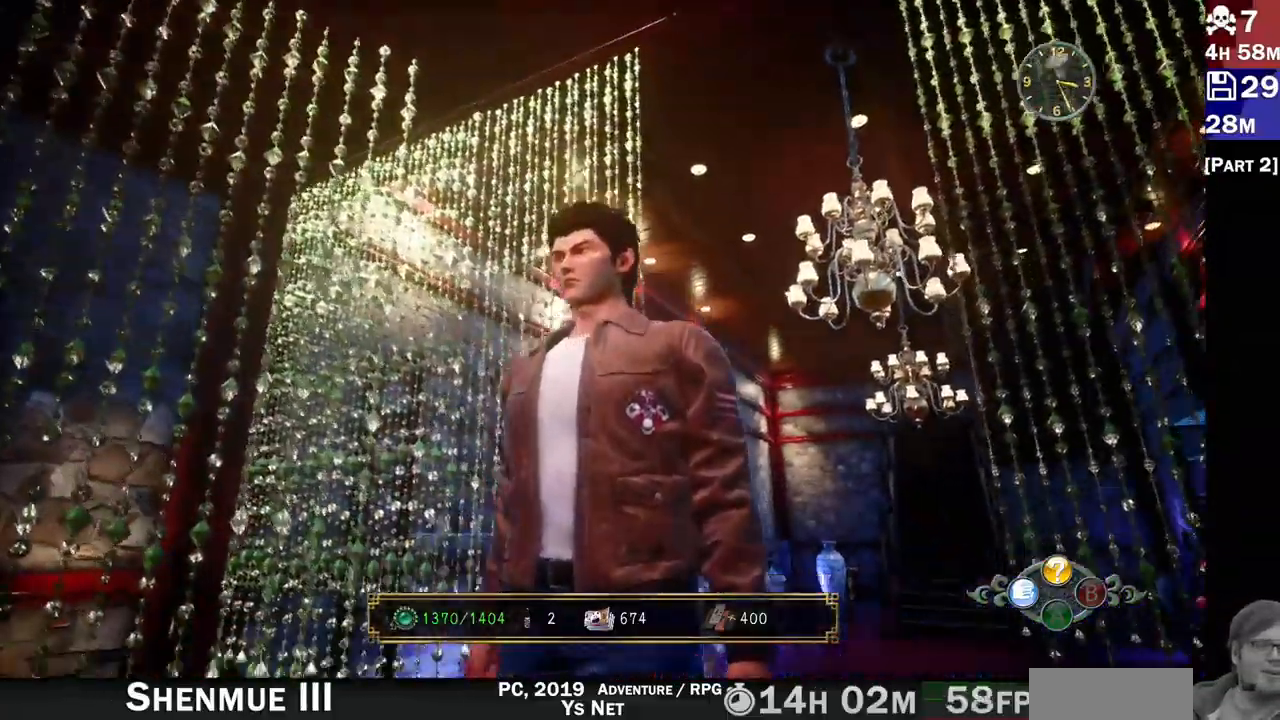
{"buttons": [], "left_stick": "center", "right_stick": "down-left", "events": [[217, "right_stick", "down-left"]]}
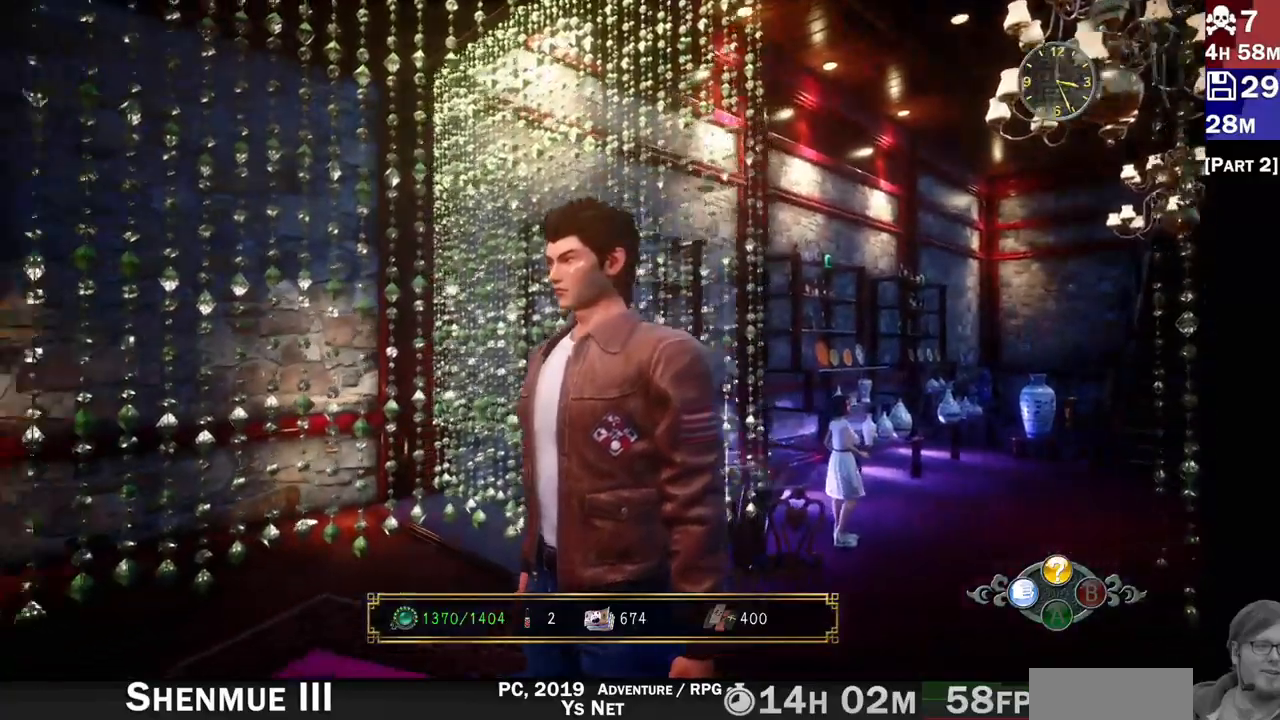
{"buttons": [], "left_stick": "center", "right_stick": "down-left", "events": []}